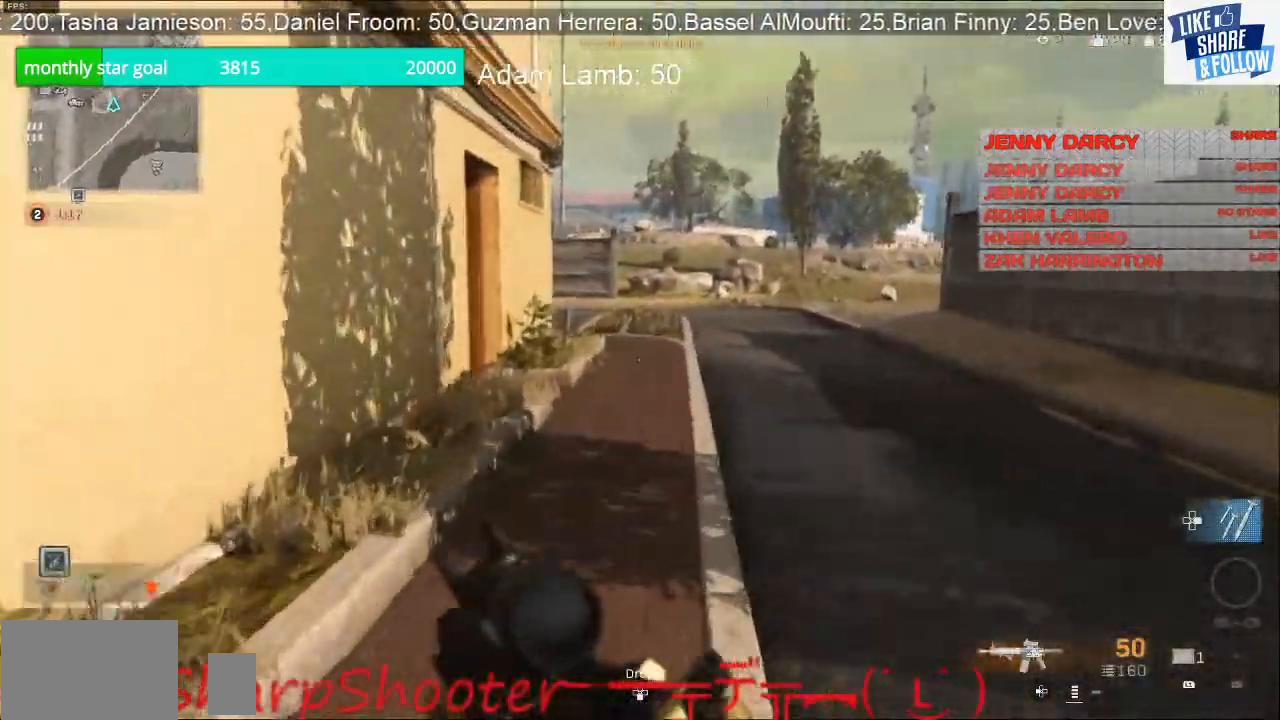
Gameplay with a controller (PlayStation layout); each line is a JSON object with the inputs held at the frame after it. "events" lists button and stick changes between this image and that frame as [ms after this image, input, new state], when the widget could be followed in between. Not read: R1.
{"buttons": [], "left_stick": "up", "right_stick": "center", "events": []}
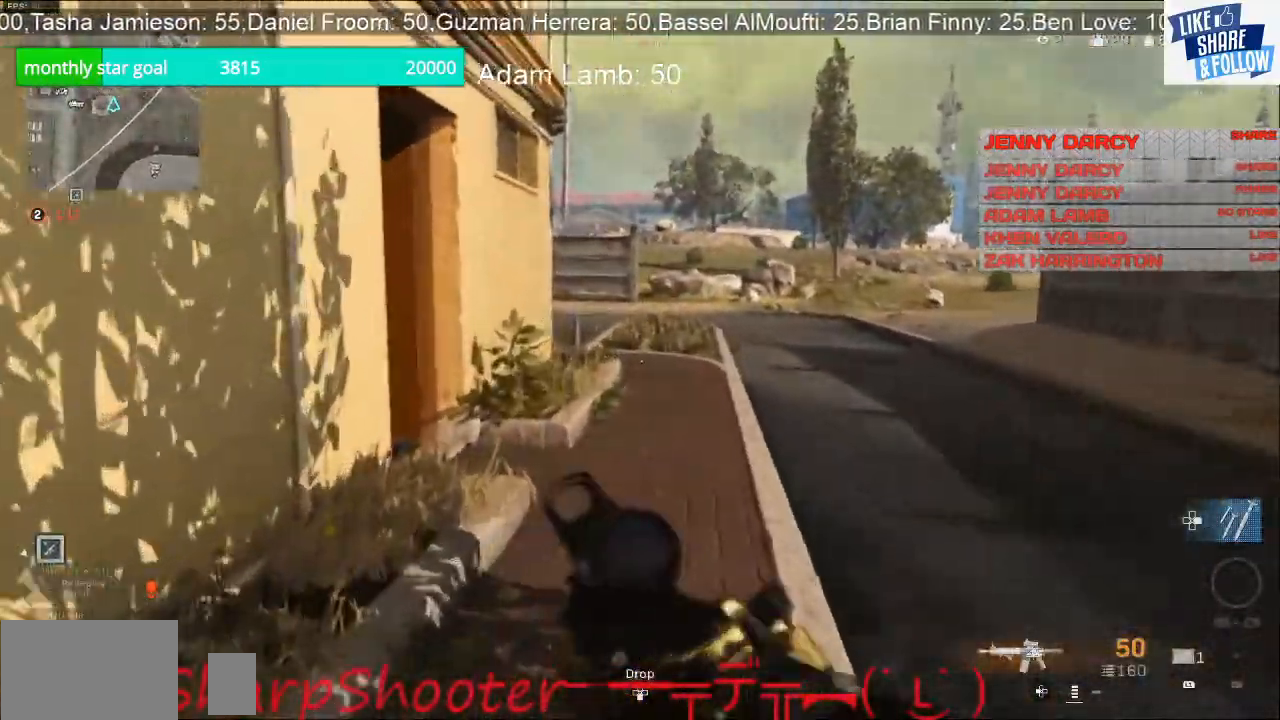
{"buttons": [], "left_stick": "up", "right_stick": "left", "events": [[467, "right_stick", "left"]]}
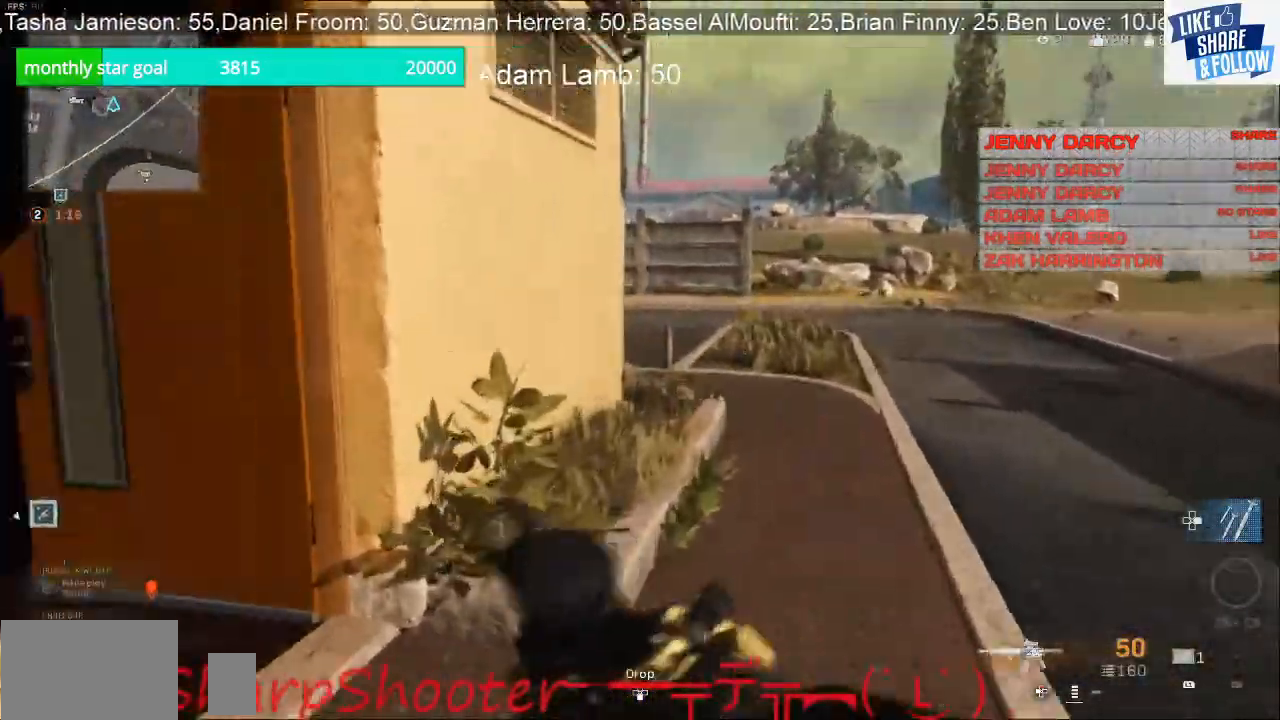
{"buttons": ["L1", "L2"], "left_stick": "right", "right_stick": "left", "events": [[133, "L1", "down"], [133, "L2", "down"], [133, "left_stick", "up-right"], [267, "left_stick", "right"]]}
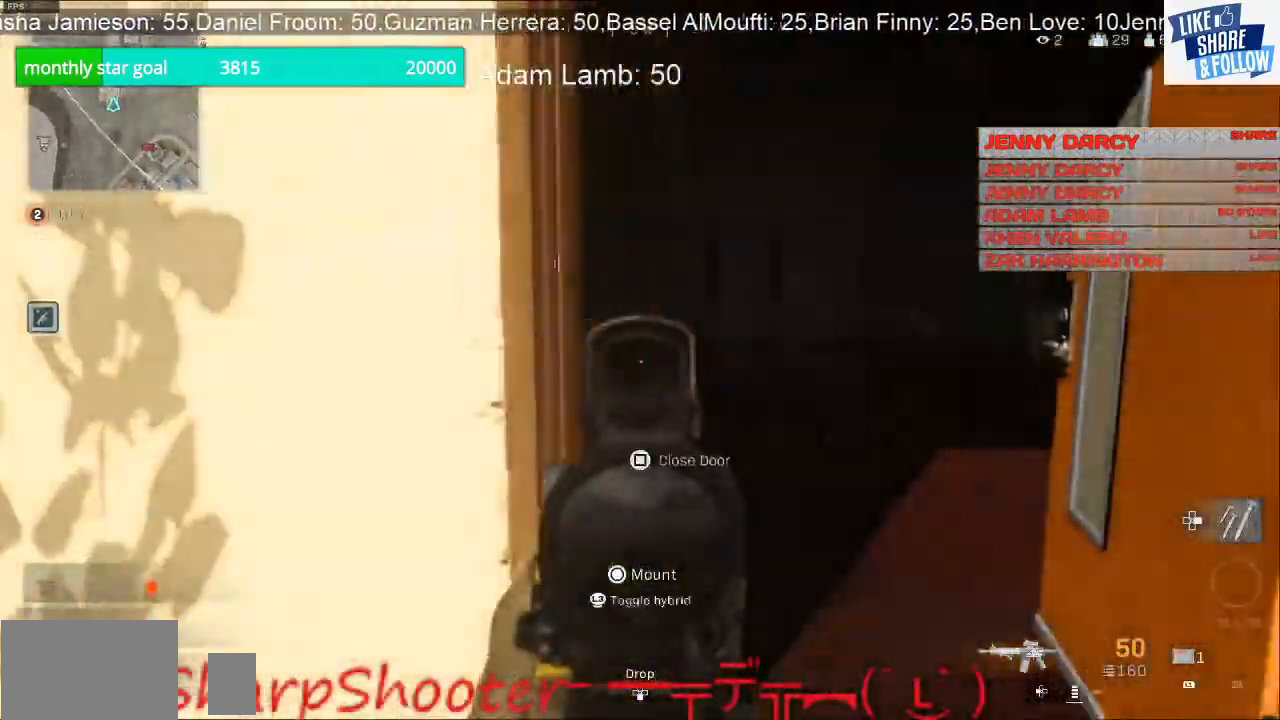
{"buttons": ["L2"], "left_stick": "right", "right_stick": "center"}
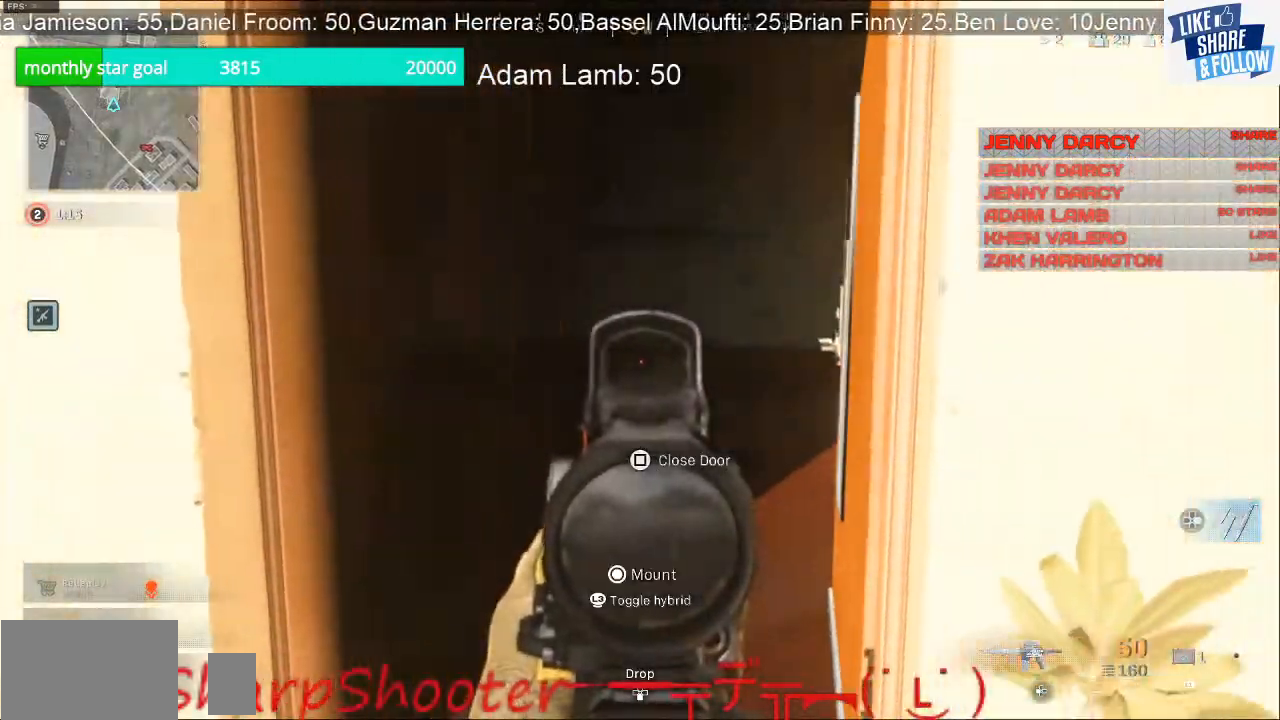
{"buttons": ["L1", "L2"], "left_stick": "right", "right_stick": "left", "events": [[33, "right_stick", "left"], [500, "L1", "down"]]}
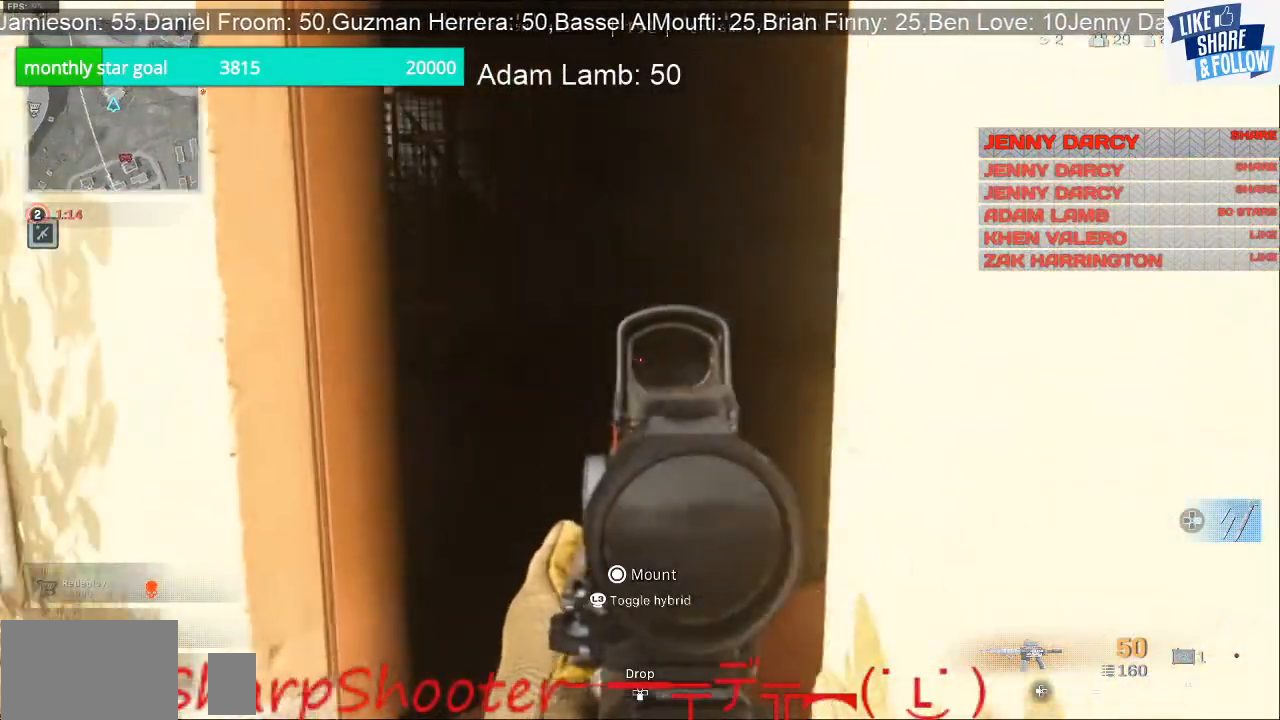
{"buttons": [], "left_stick": "right", "right_stick": "right", "events": [[67, "L1", "up"], [200, "right_stick", "center"], [267, "L1", "down"], [367, "L1", "up"], [367, "L2", "up"], [367, "right_stick", "right"]]}
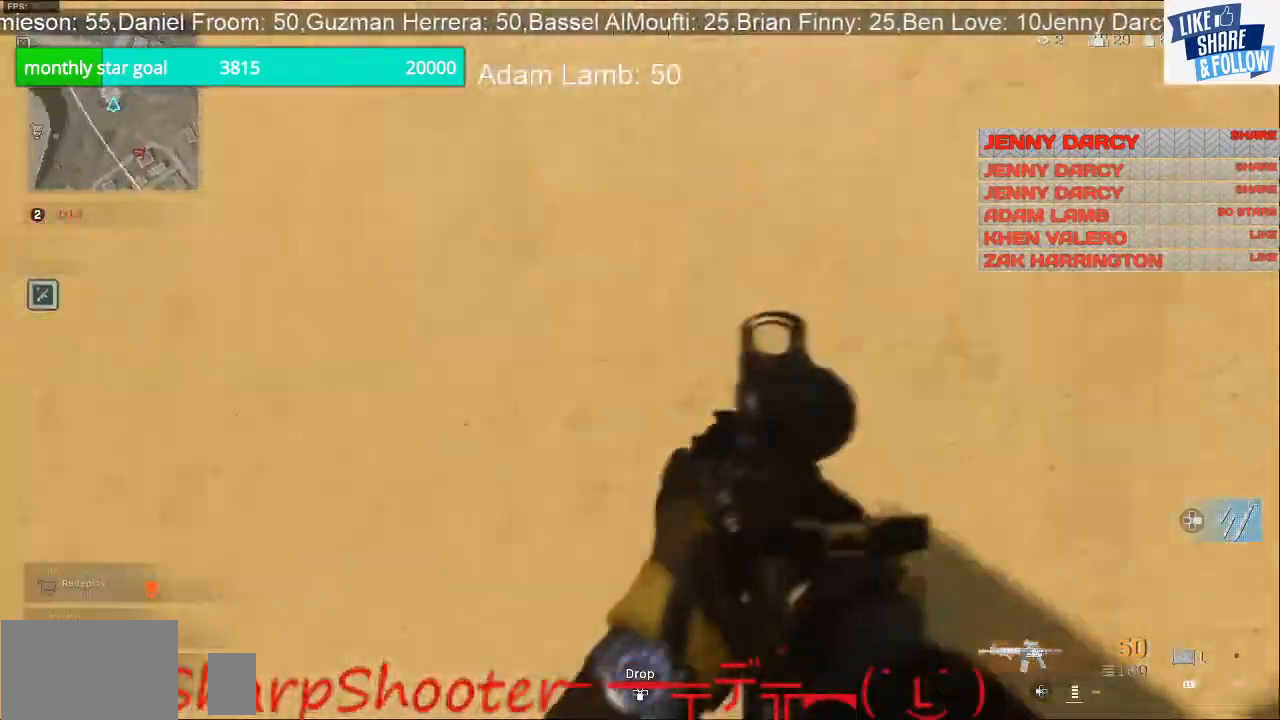
{"buttons": [], "left_stick": "up-left", "right_stick": "right", "events": [[333, "left_stick", "up-left"], [333, "right_stick", "center"], [467, "right_stick", "right"]]}
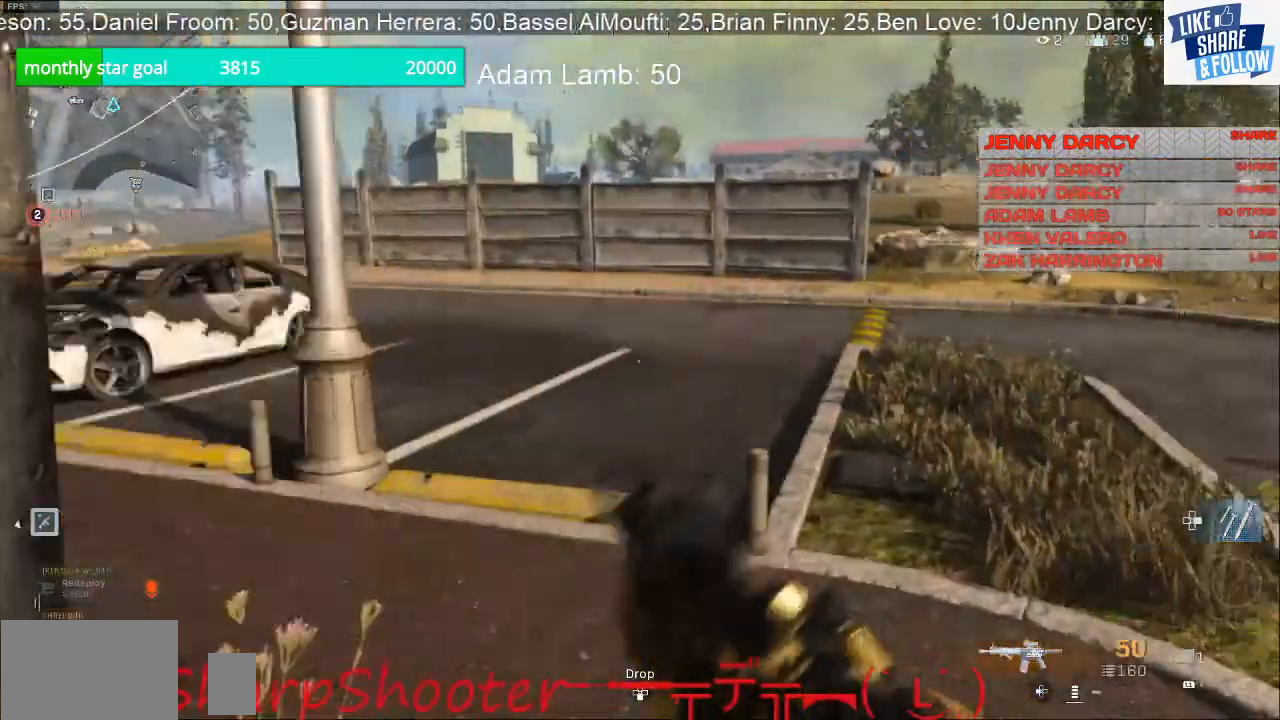
{"buttons": ["L2"], "left_stick": "left", "right_stick": "right", "events": [[67, "left_stick", "left"], [200, "right_stick", "center"], [433, "L2", "down"], [433, "right_stick", "right"]]}
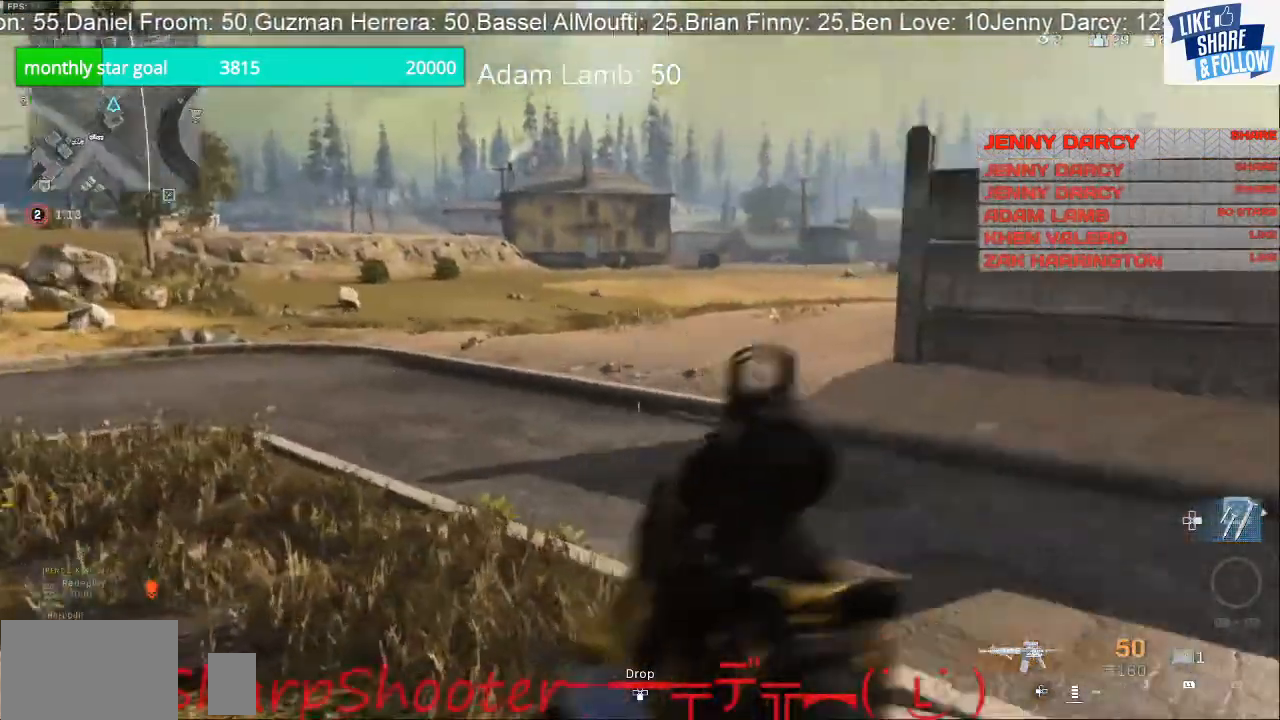
{"buttons": ["L2"], "left_stick": "up", "right_stick": "center", "events": [[33, "left_stick", "up"], [100, "right_stick", "up-right"], [200, "right_stick", "center"]]}
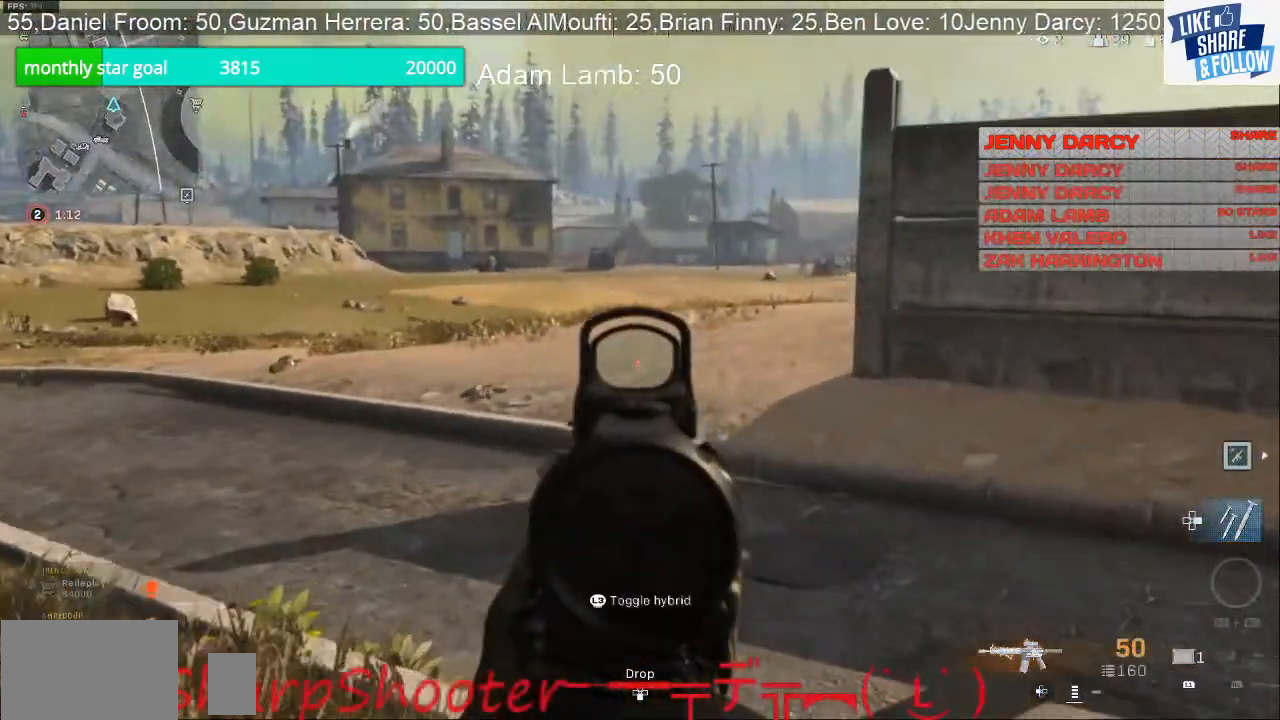
{"buttons": ["L2"], "left_stick": "up", "right_stick": "up-left", "events": [[200, "L3", "down"], [300, "L3", "up"], [300, "right_stick", "up-left"]]}
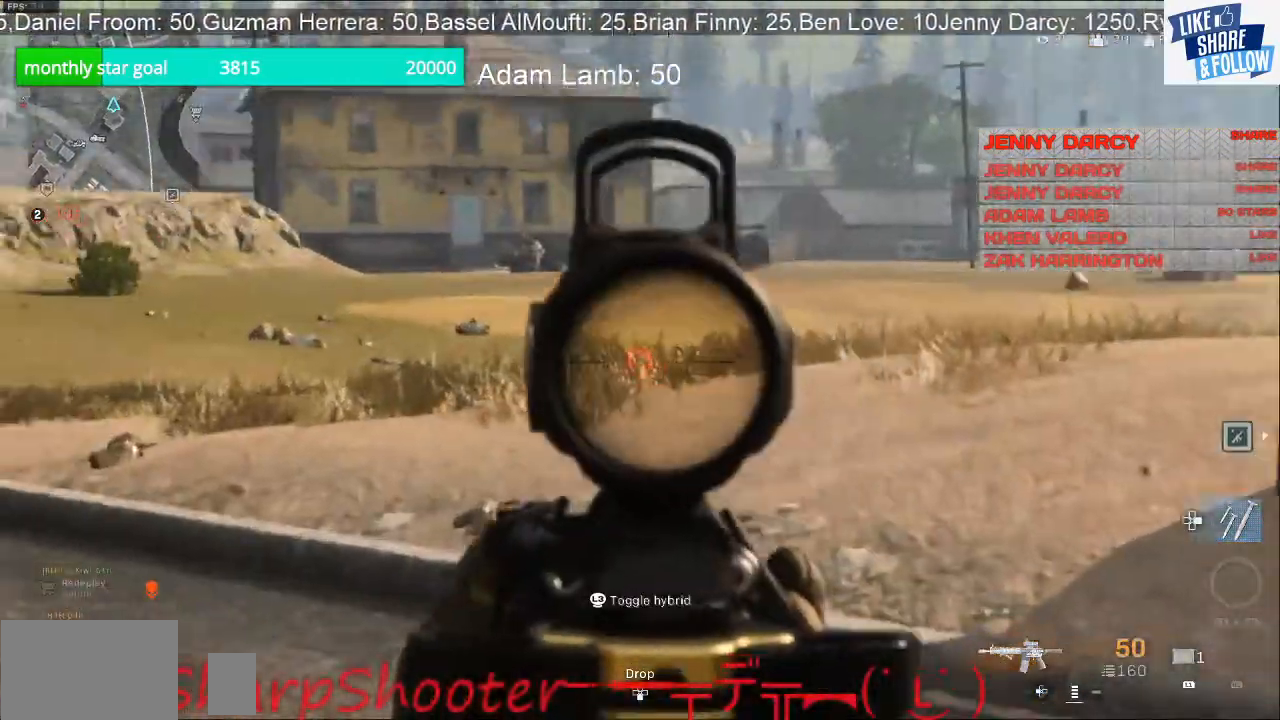
{"buttons": ["L2"], "left_stick": "center", "right_stick": "center", "events": [[167, "left_stick", "center"], [333, "right_stick", "center"]]}
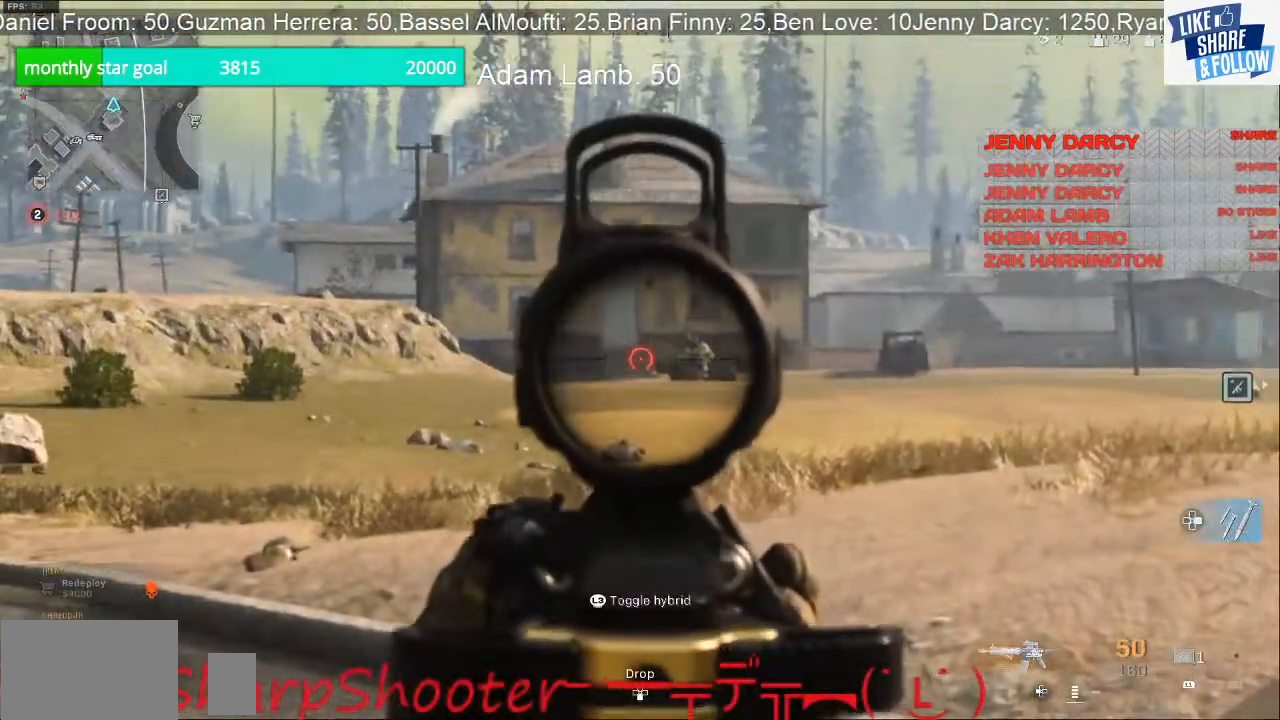
{"buttons": ["L2"], "left_stick": "center", "right_stick": "center", "events": [[200, "L3", "down"], [300, "L3", "up"]]}
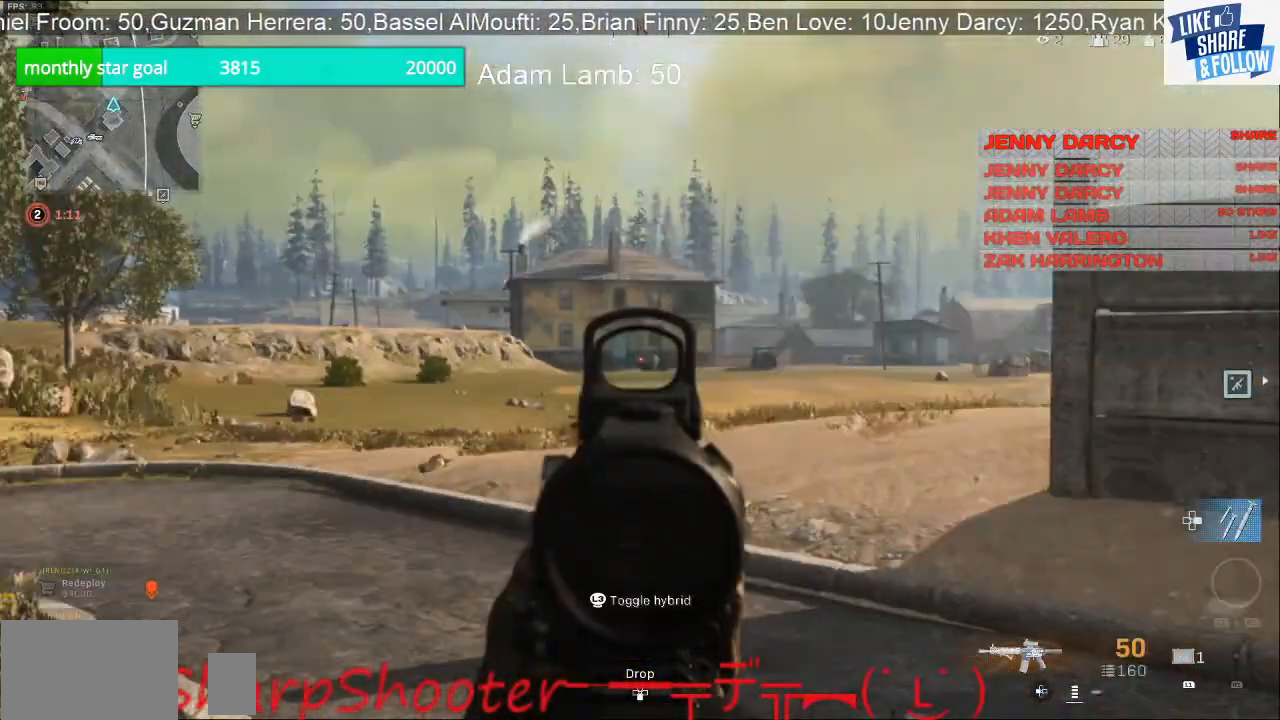
{"buttons": ["L2"], "left_stick": "right", "right_stick": "center", "events": [[200, "left_stick", "right"], [367, "left_stick", "center"], [500, "left_stick", "right"]]}
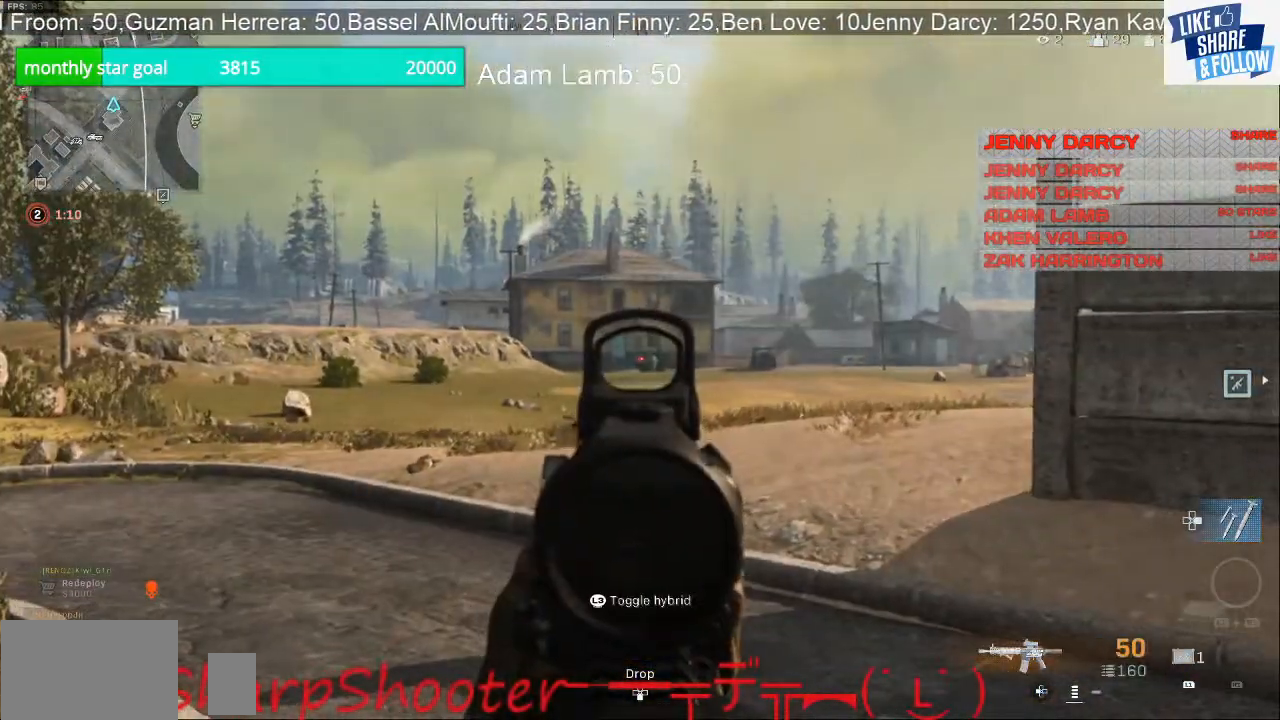
{"buttons": ["L2", "R2"], "left_stick": "center", "right_stick": "center", "events": [[433, "left_stick", "center"], [467, "R2", "down"]]}
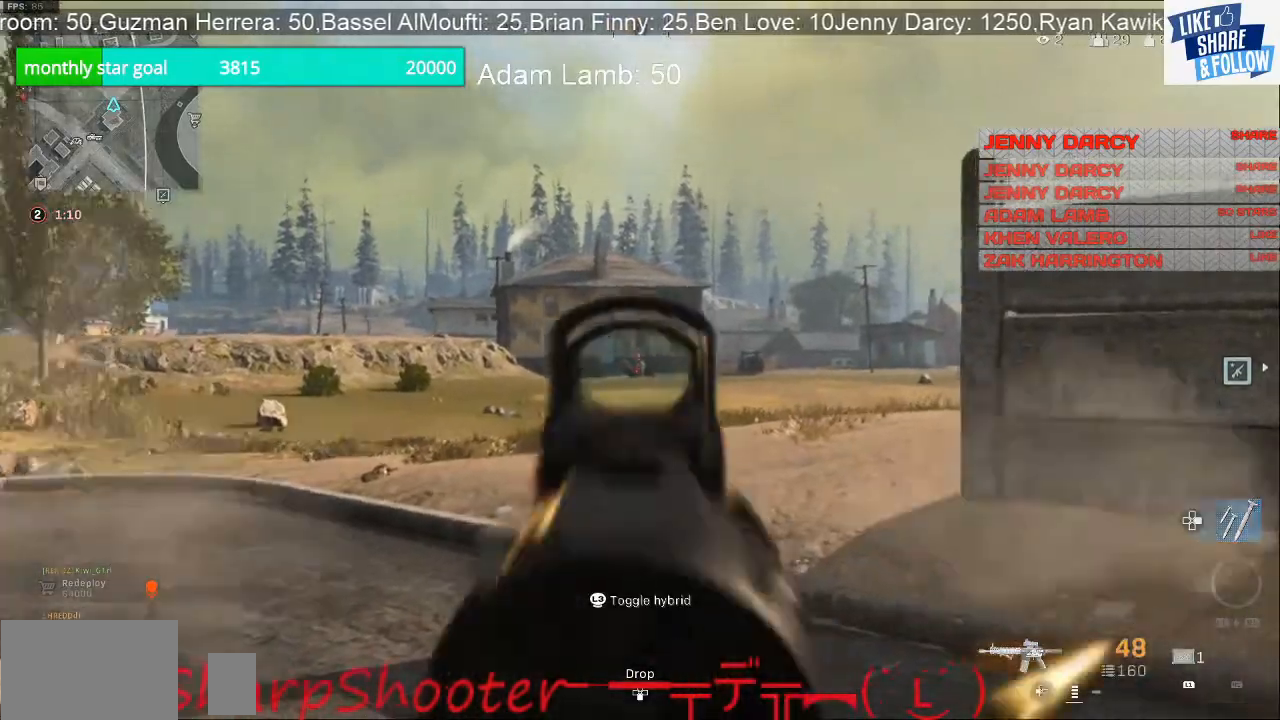
{"buttons": ["L2"], "left_stick": "center", "right_stick": "center", "events": [[67, "R2", "up"], [233, "R2", "down"], [267, "left_stick", "left"], [333, "R2", "up"], [367, "left_stick", "center"]]}
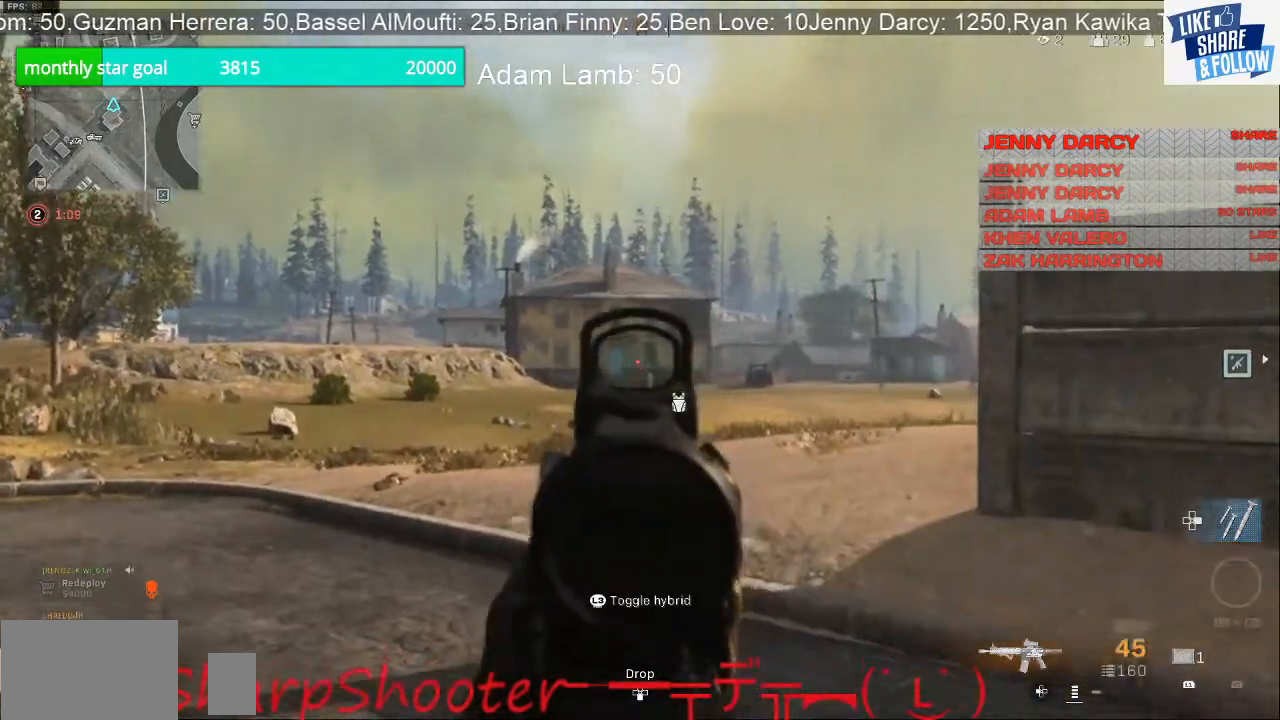
{"buttons": ["L2"], "left_stick": "right", "right_stick": "center", "events": [[133, "R2", "down"], [200, "R2", "up"], [367, "R2", "down"], [500, "R2", "up"], [500, "left_stick", "right"]]}
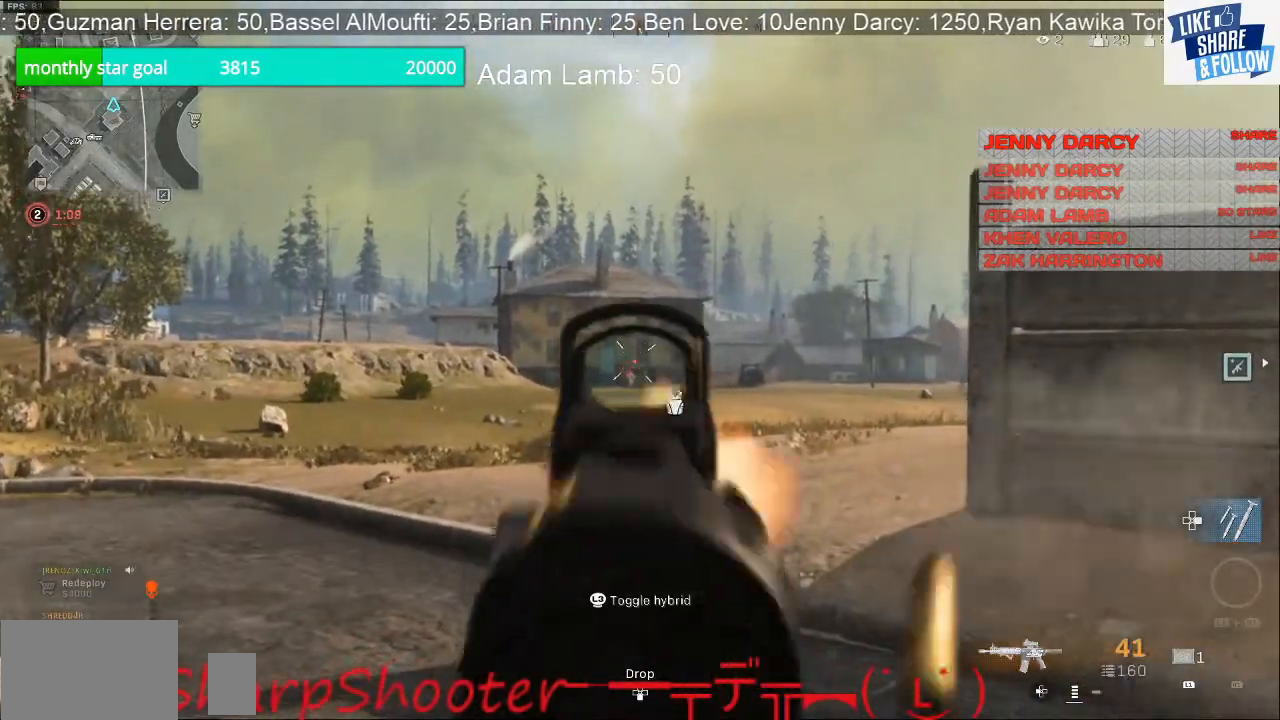
{"buttons": ["L2", "R2"], "left_stick": "left", "right_stick": "center"}
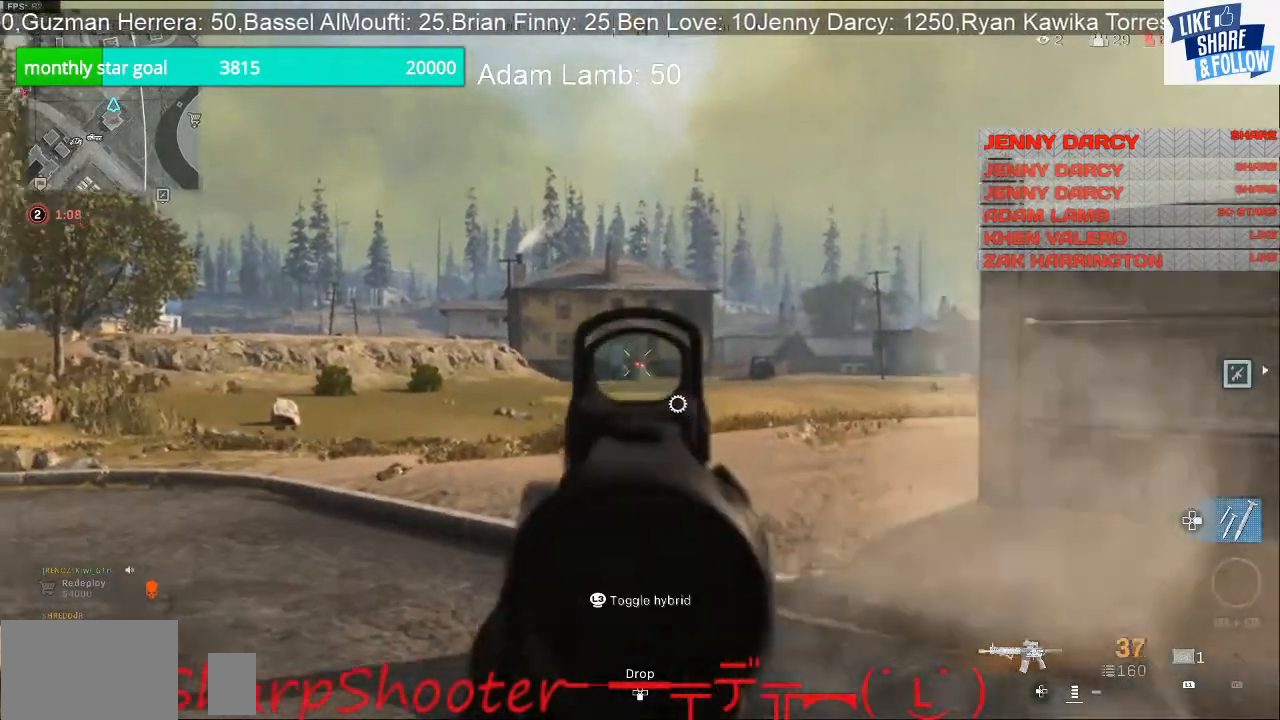
{"buttons": ["L2"], "left_stick": "center", "right_stick": "center", "events": [[33, "R2", "up"], [100, "left_stick", "center"], [233, "R2", "down"], [333, "R2", "up"], [333, "left_stick", "left"], [433, "left_stick", "center"]]}
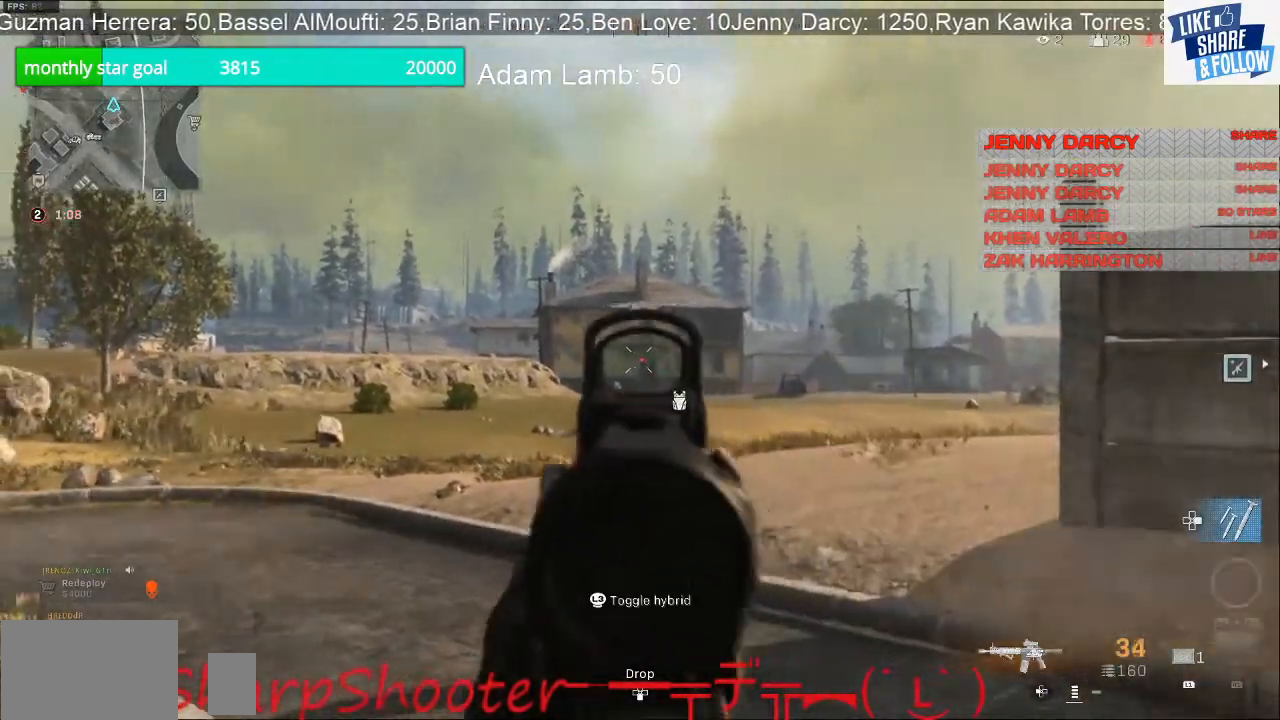
{"buttons": ["L2"], "left_stick": "center", "right_stick": "center"}
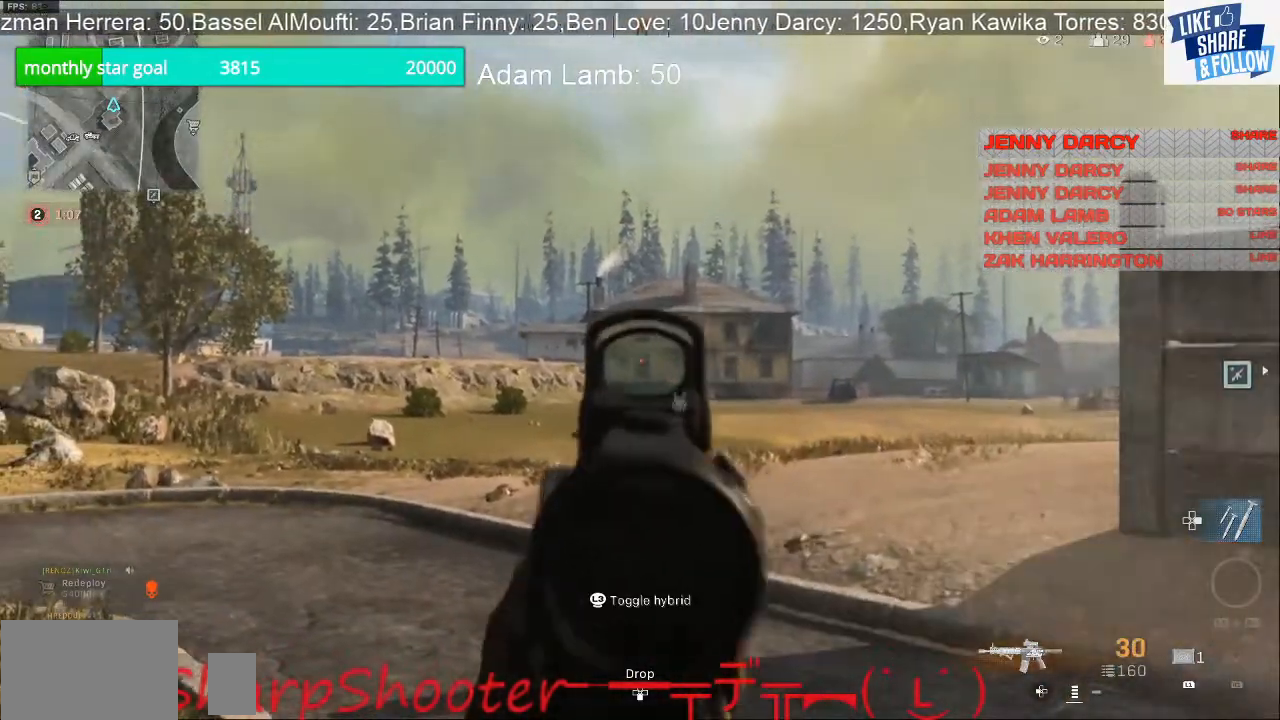
{"buttons": ["L2", "R2"], "left_stick": "right", "right_stick": "center", "events": [[233, "R2", "down"], [333, "R2", "up"], [433, "L1", "down"], [433, "R2", "down"], [433, "left_stick", "right"], [500, "L1", "up"]]}
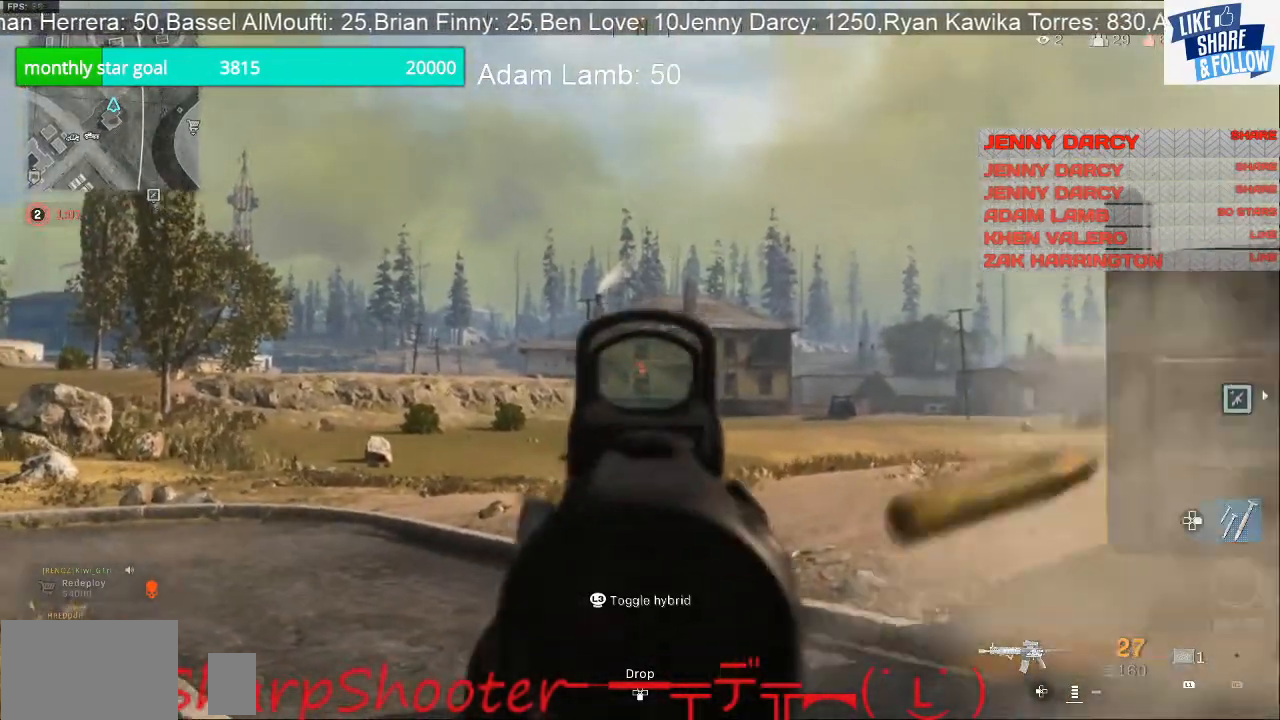
{"buttons": ["L2"], "left_stick": "right", "right_stick": "right", "events": [[33, "R2", "up"], [133, "left_stick", "center"], [300, "left_stick", "right"], [433, "right_stick", "right"]]}
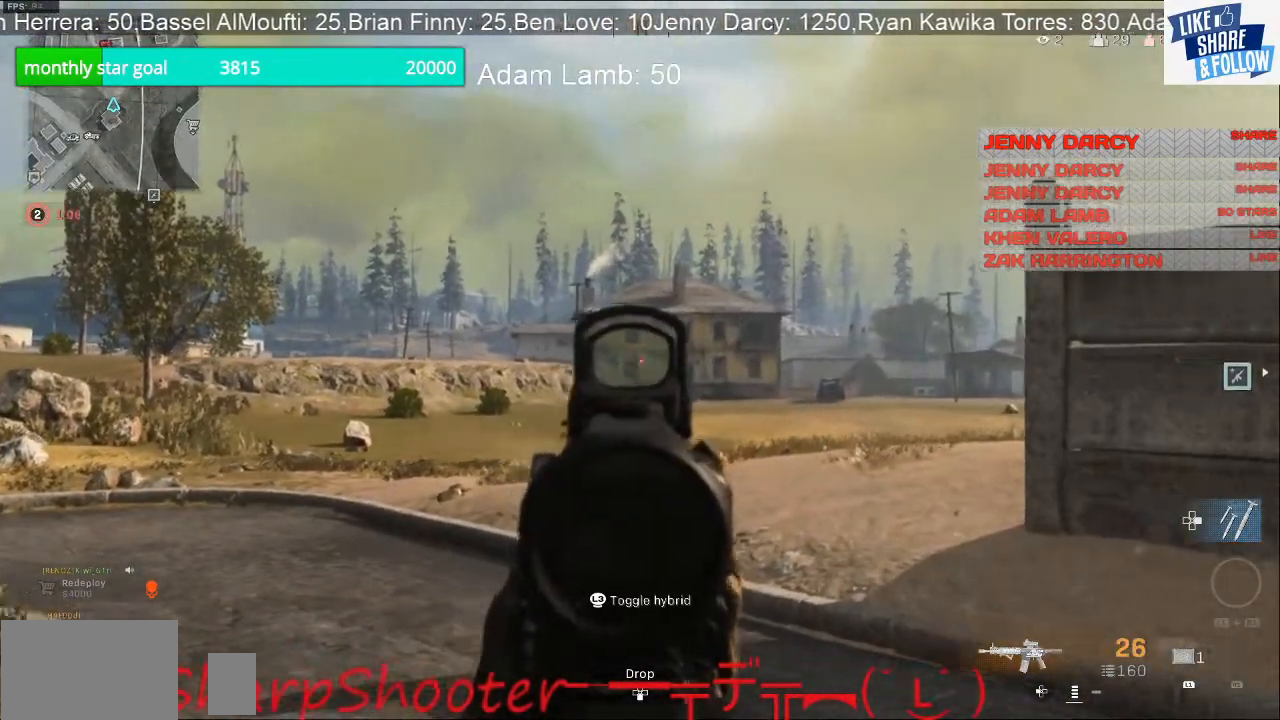
{"buttons": [], "left_stick": "right", "right_stick": "center", "events": [[33, "R2", "down"], [67, "L2", "up"], [133, "R2", "up"], [167, "right_stick", "center"], [300, "right_stick", "left"], [433, "right_stick", "center"]]}
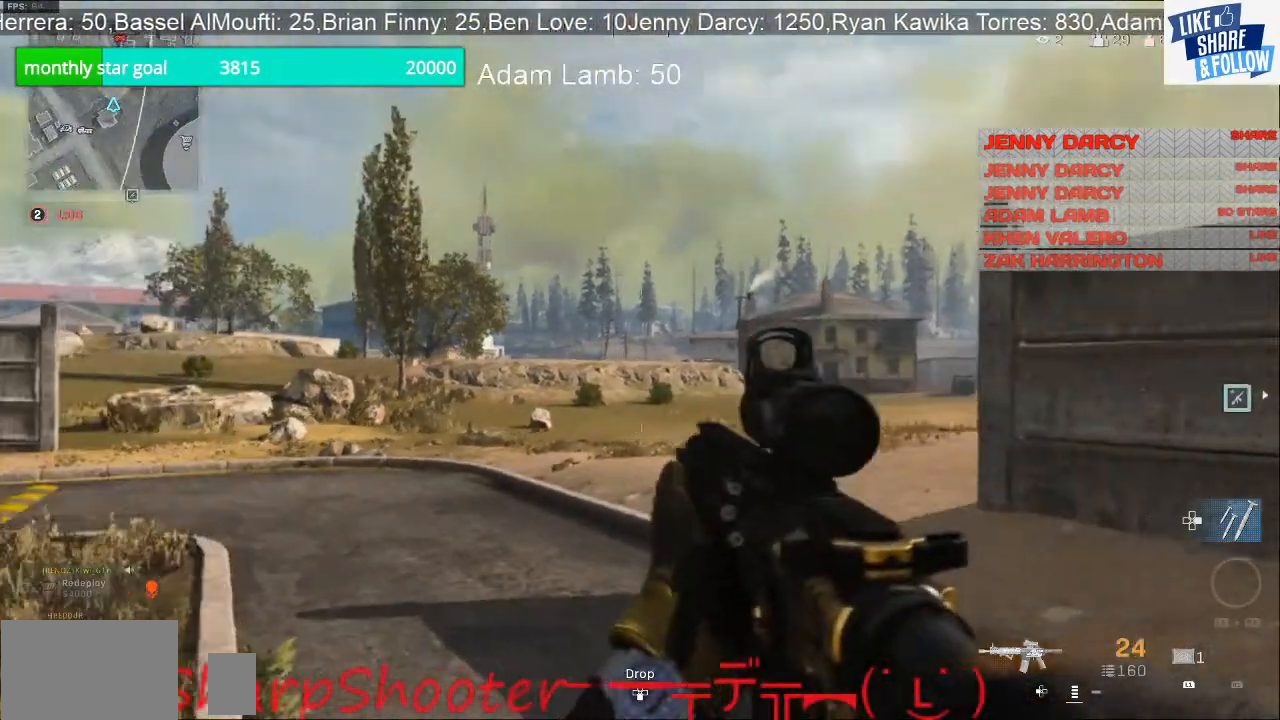
{"buttons": [], "left_stick": "center", "right_stick": "left", "events": [[33, "left_stick", "center"], [67, "right_stick", "right"], [133, "DPAD_RIGHT", "down"], [300, "DPAD_RIGHT", "up"], [300, "right_stick", "center"], [500, "right_stick", "left"]]}
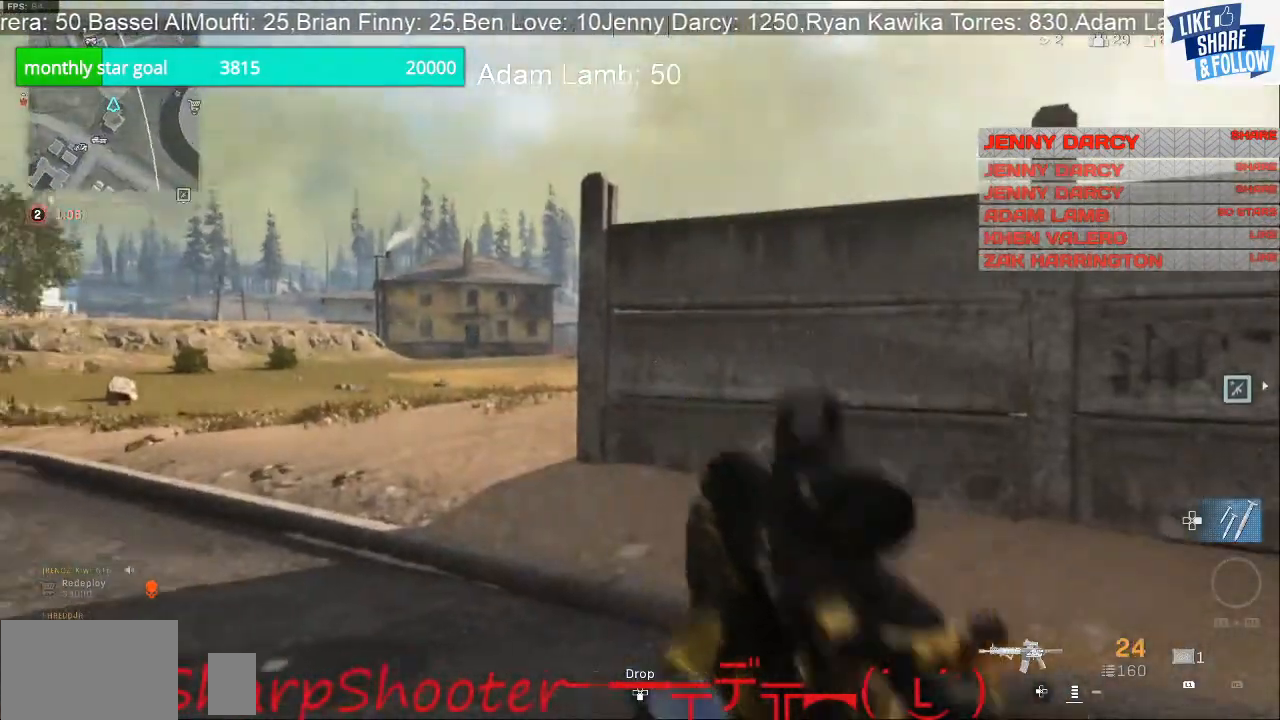
{"buttons": ["L2"], "left_stick": "down-left", "right_stick": "center", "events": [[33, "left_stick", "left"], [100, "L2", "down"], [100, "right_stick", "center"], [133, "left_stick", "center"], [233, "left_stick", "down-right"], [367, "left_stick", "down-left"]]}
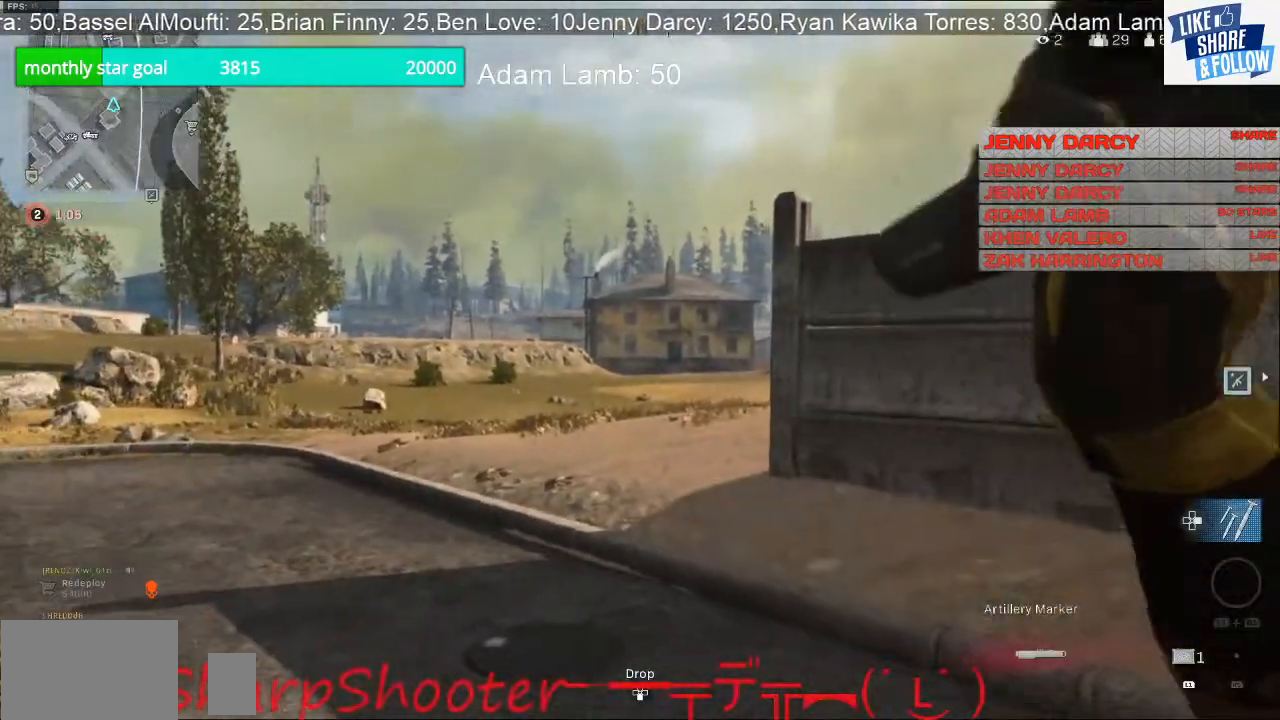
{"buttons": ["L2", "R2"], "left_stick": "down-right", "right_stick": "center", "events": [[33, "left_stick", "down-right"], [367, "R2", "down"]]}
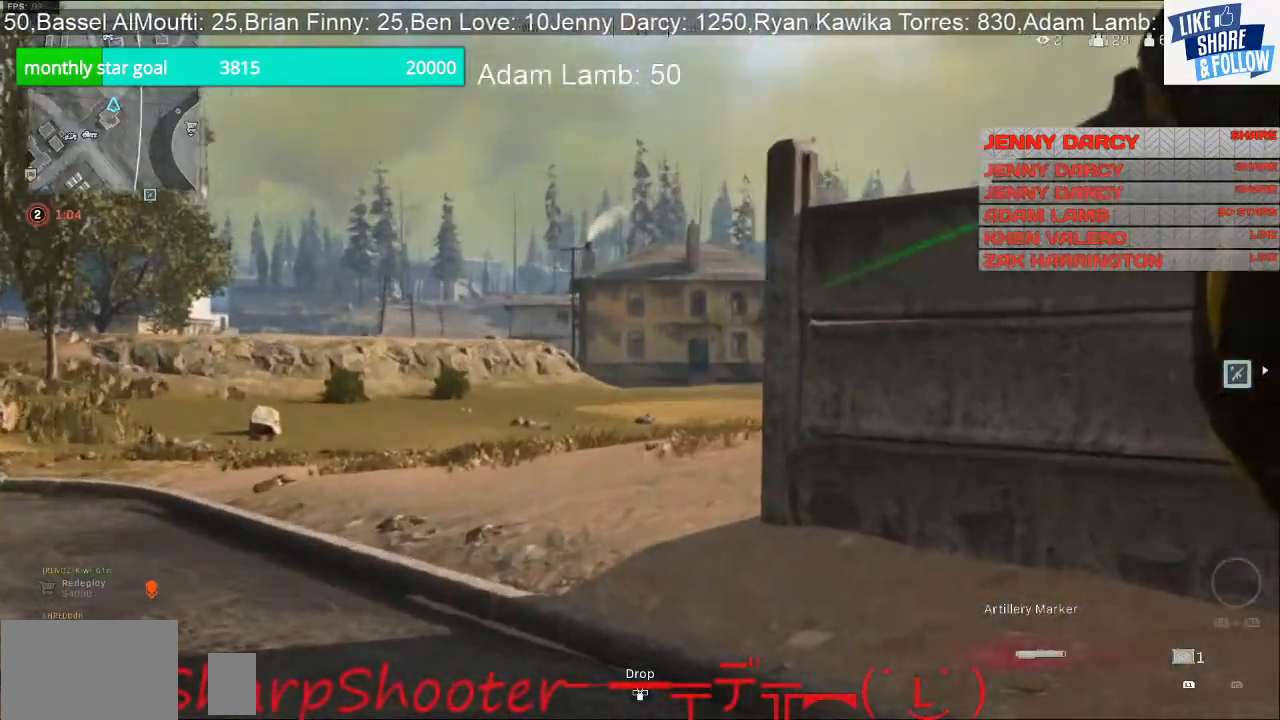
{"buttons": [], "left_stick": "right", "right_stick": "center", "events": [[67, "R2", "up"], [367, "L2", "up"], [500, "left_stick", "right"]]}
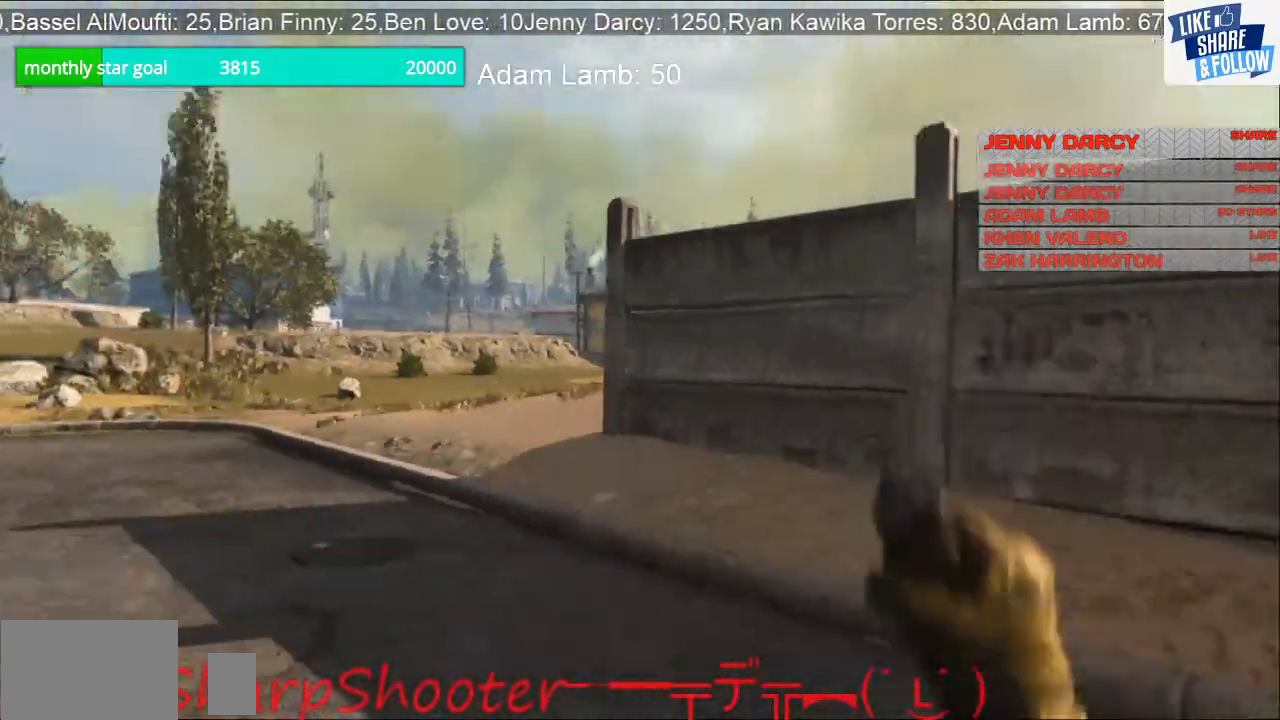
{"buttons": ["L3"], "left_stick": "up-right", "right_stick": "right", "events": [[200, "L3", "down"], [200, "right_stick", "right"], [333, "left_stick", "up-right"]]}
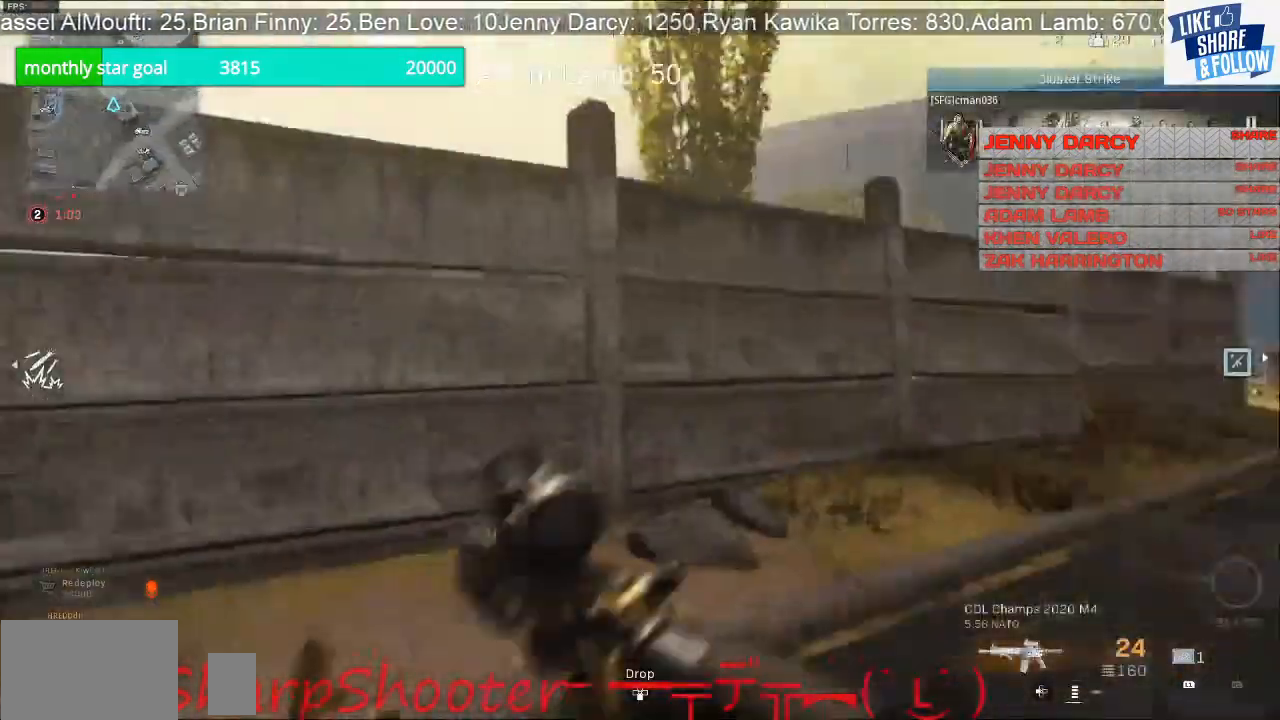
{"buttons": ["L3"], "left_stick": "up", "right_stick": "right", "events": [[367, "left_stick", "up"]]}
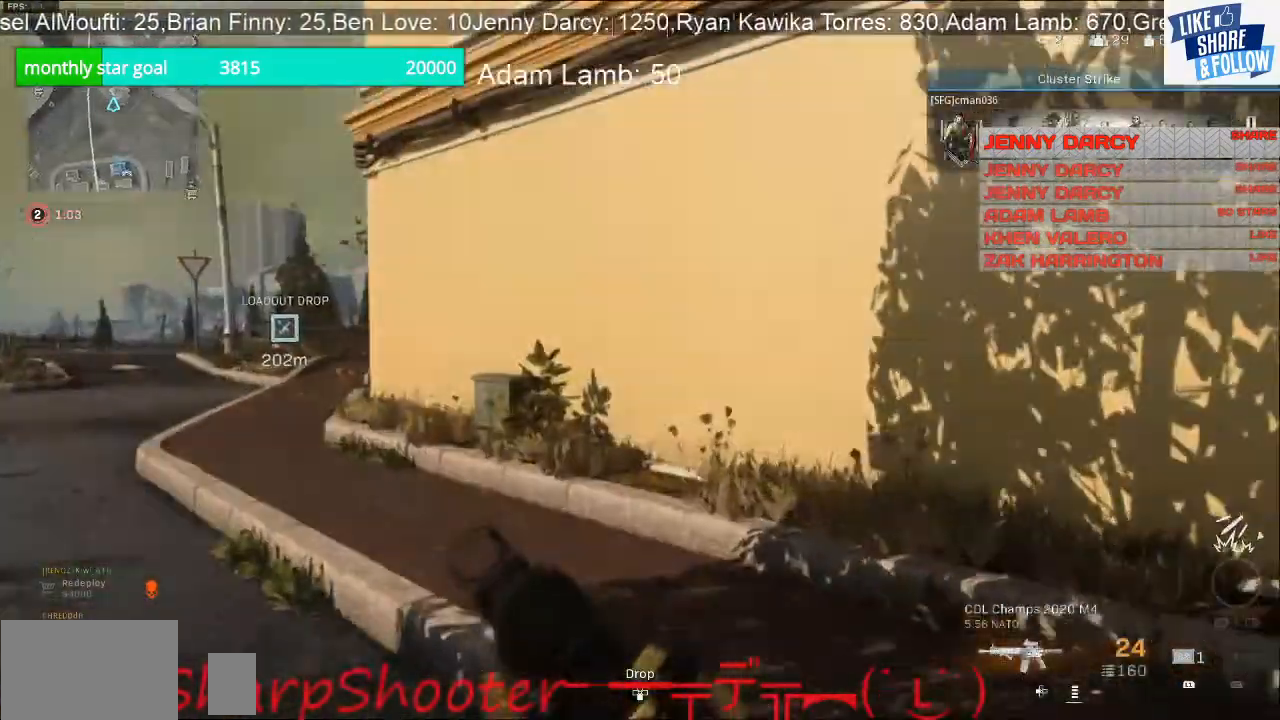
{"buttons": [], "left_stick": "up", "right_stick": "center", "events": [[133, "L3", "up"], [433, "right_stick", "center"]]}
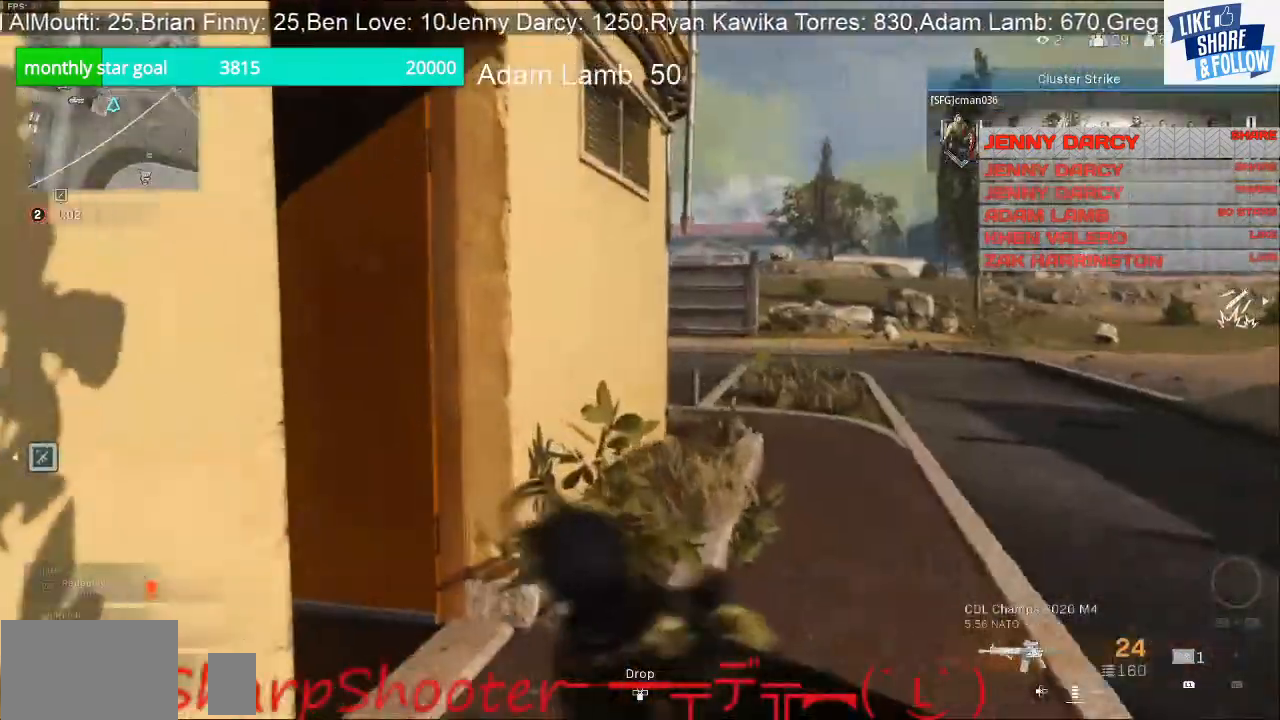
{"buttons": [], "left_stick": "up", "right_stick": "left", "events": [[133, "right_stick", "left"]]}